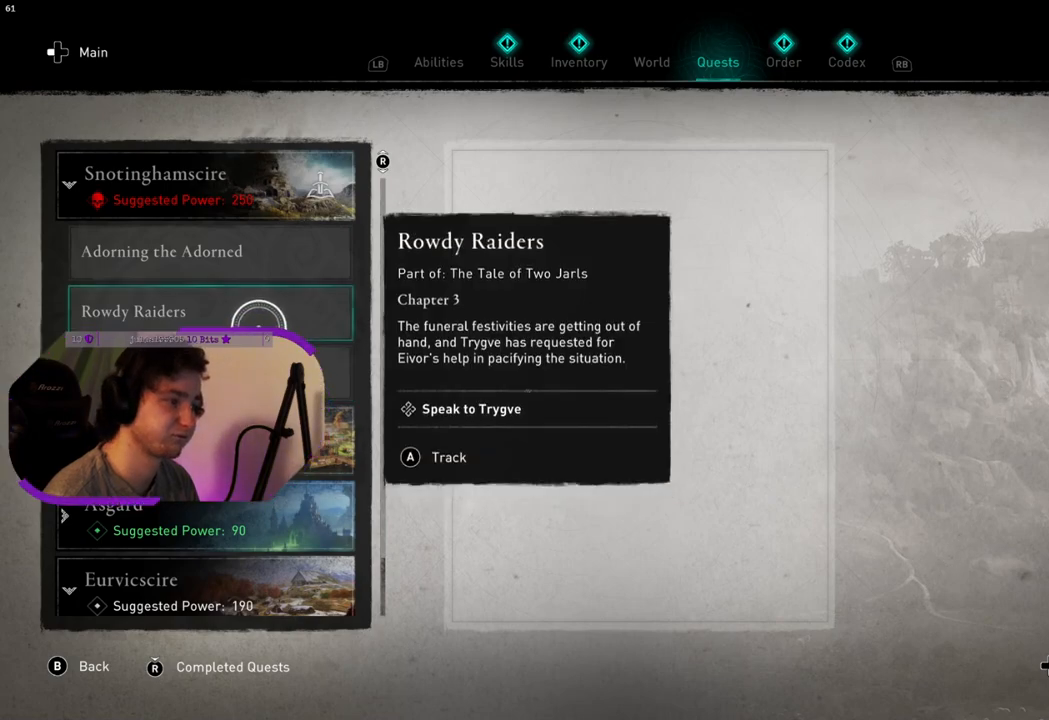
Gameplay with a controller (PlayStation layout); each line is a JSON object with the inputs held at the frame after it. "events" lists button and stick changes between this image and that frame as [ms after this image, input, new state], when the widget could be followed in between.
{"buttons": [], "left_stick": "down", "right_stick": "center", "events": [[83, "left_stick", "up"], [317, "left_stick", "center"], [400, "left_stick", "down"]]}
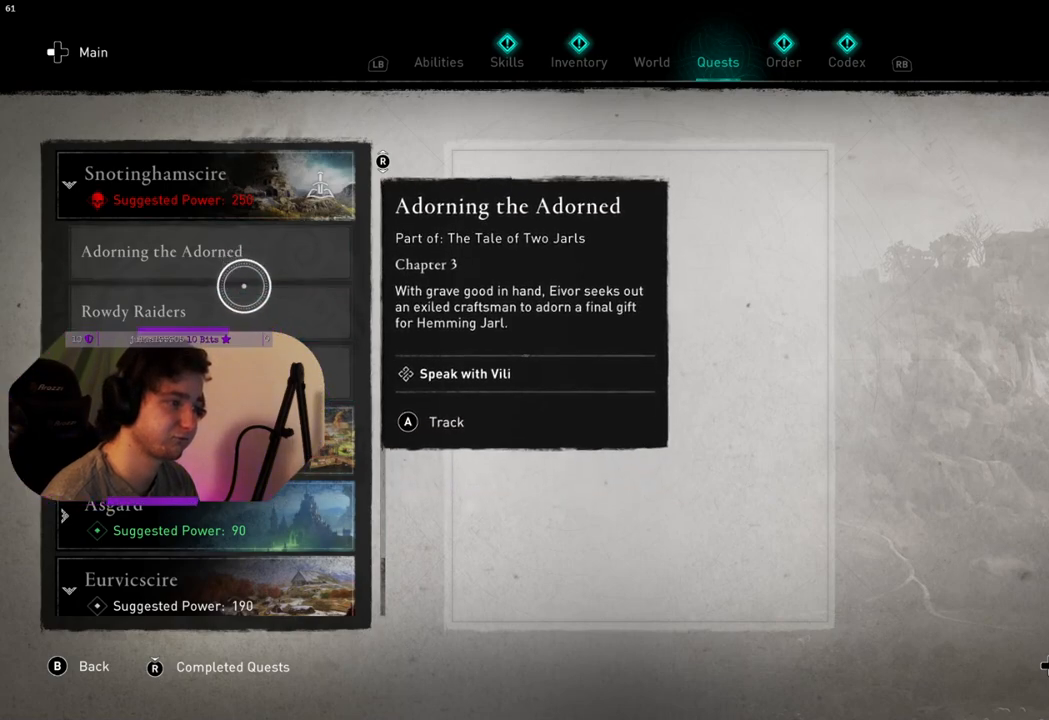
{"buttons": [], "left_stick": "up", "right_stick": "center", "events": [[300, "left_stick", "center"], [400, "left_stick", "up"]]}
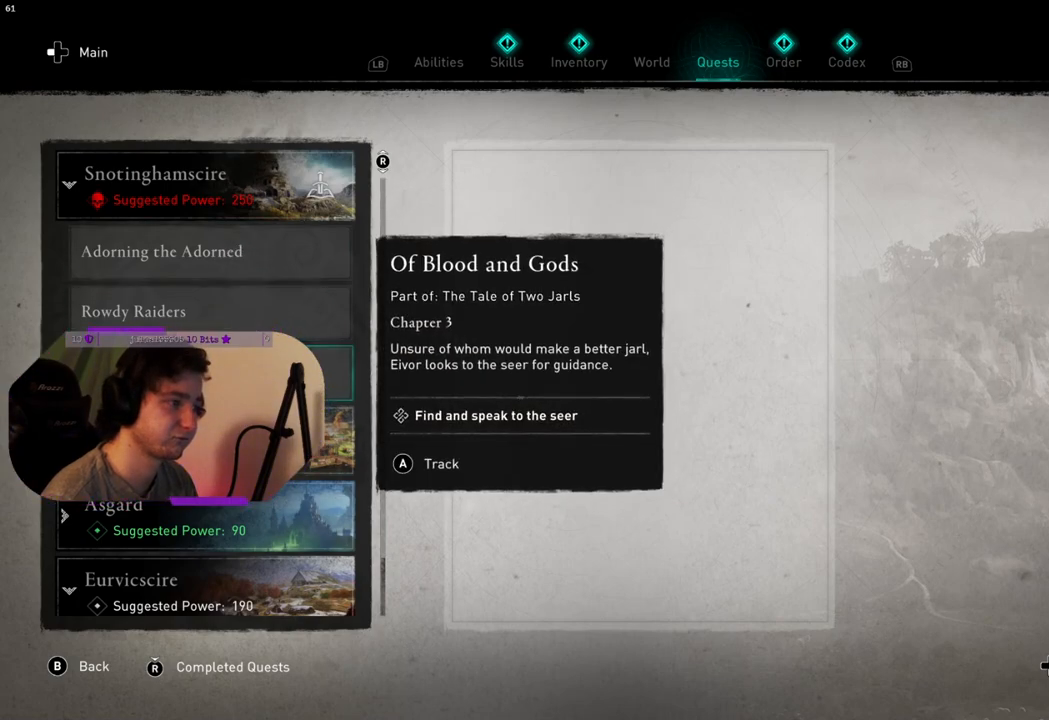
{"buttons": [], "left_stick": "down", "right_stick": "center", "events": [[350, "left_stick", "down"]]}
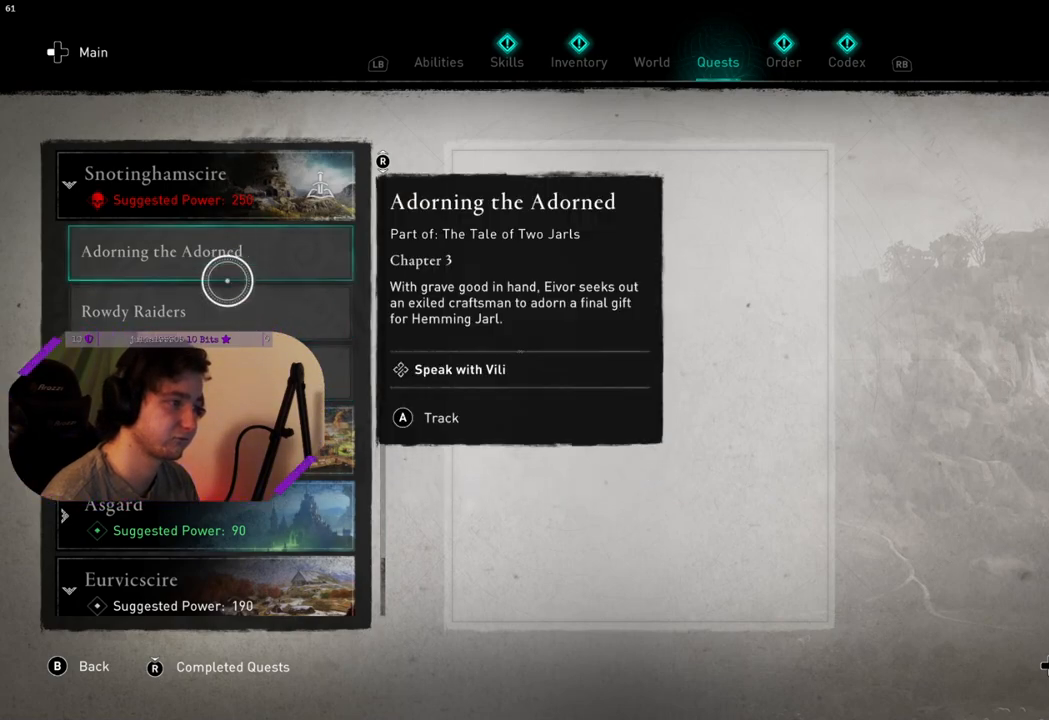
{"buttons": [], "left_stick": "up", "right_stick": "center", "events": [[267, "left_stick", "center"], [333, "left_stick", "up"]]}
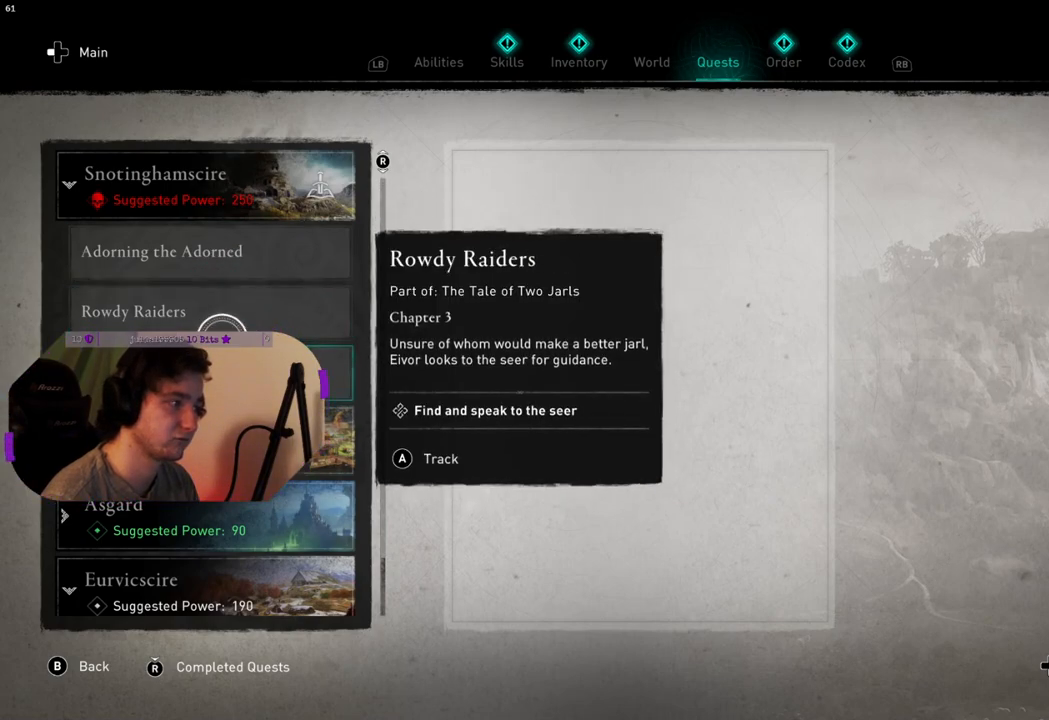
{"buttons": [], "left_stick": "down-left", "right_stick": "center", "events": [[250, "left_stick", "down"], [500, "left_stick", "down-left"]]}
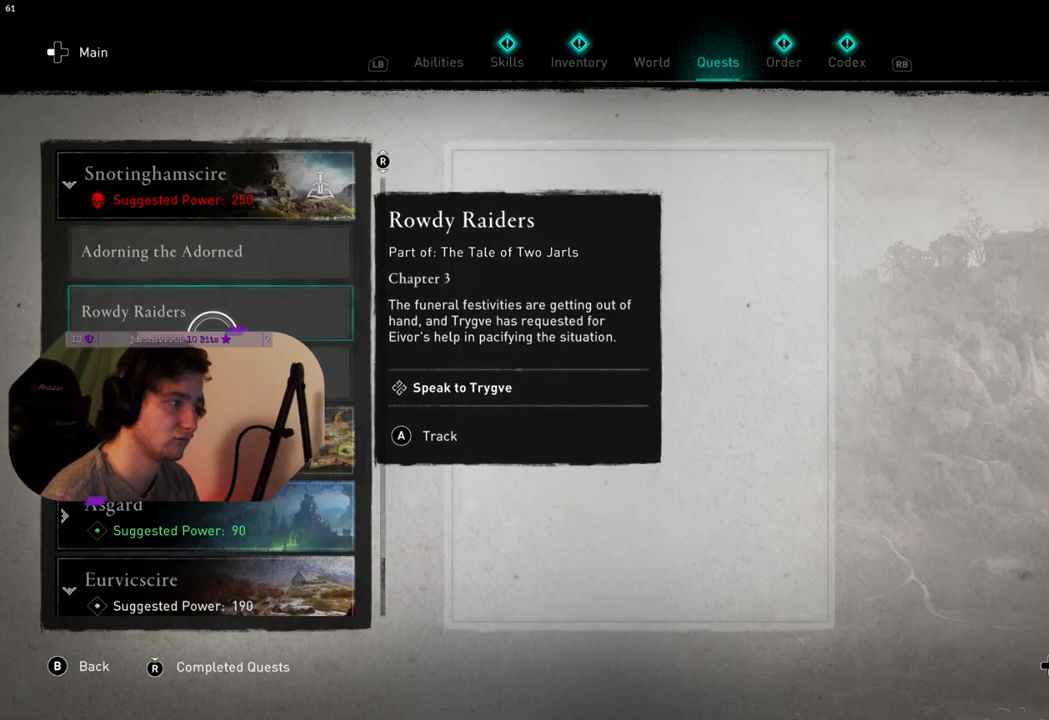
{"buttons": [], "left_stick": "up", "right_stick": "center", "events": [[100, "left_stick", "center"], [167, "left_stick", "up"]]}
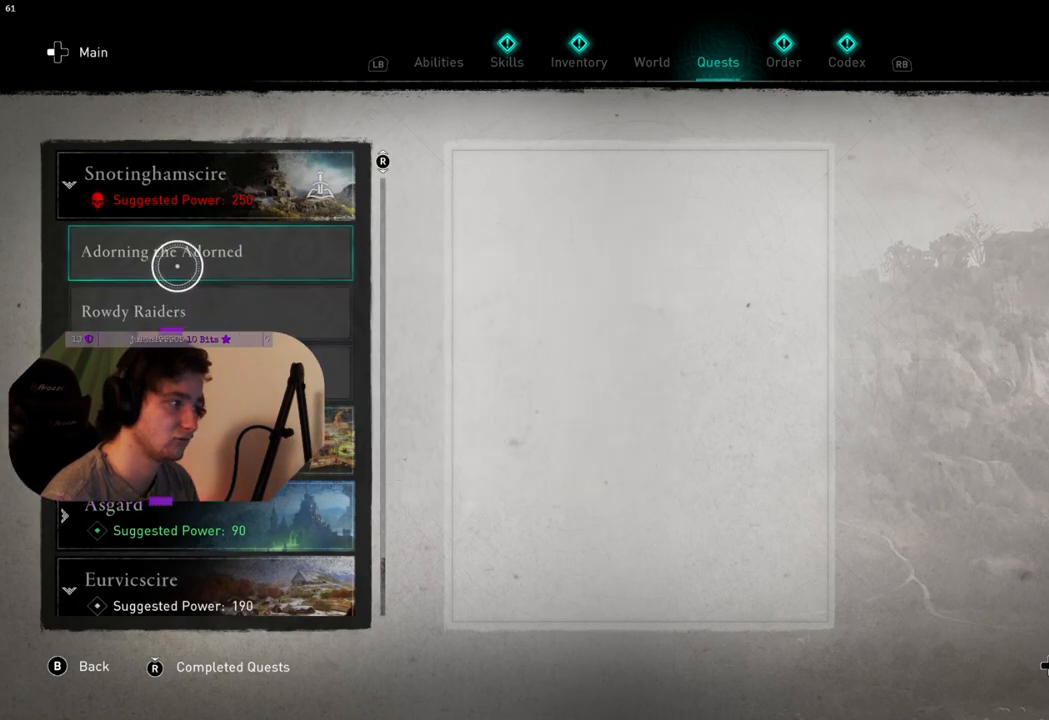
{"buttons": [], "left_stick": "up-left", "right_stick": "center", "events": [[83, "left_stick", "down"], [483, "left_stick", "up-left"]]}
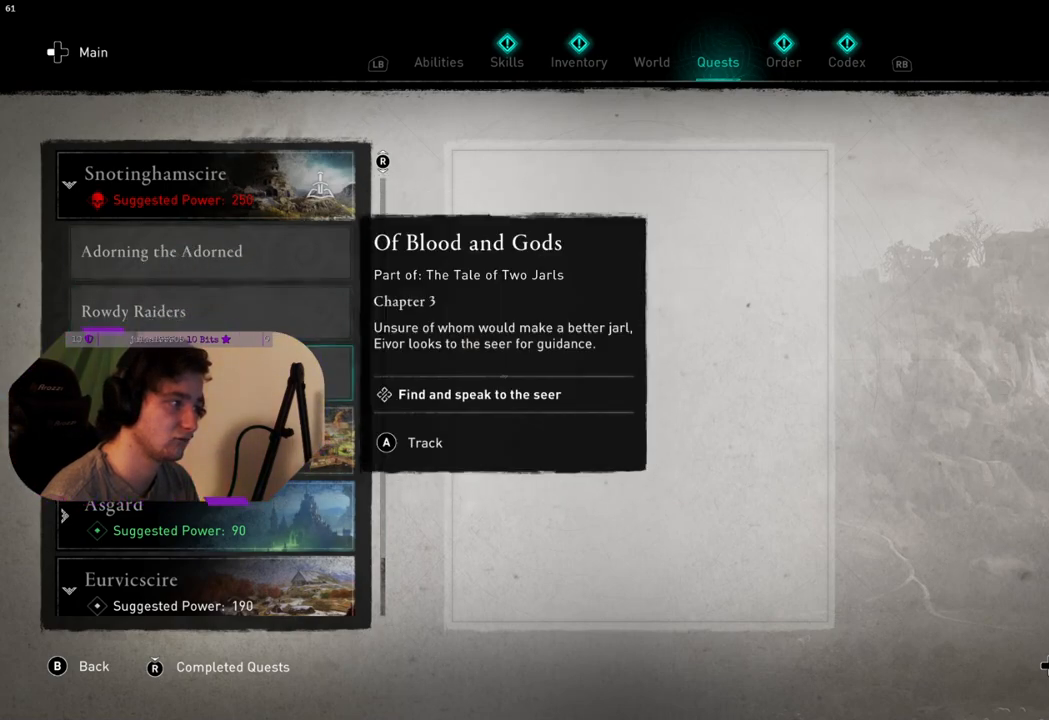
{"buttons": [], "left_stick": "down", "right_stick": "center", "events": [[300, "left_stick", "up-right"], [350, "left_stick", "down-right"], [417, "left_stick", "down"]]}
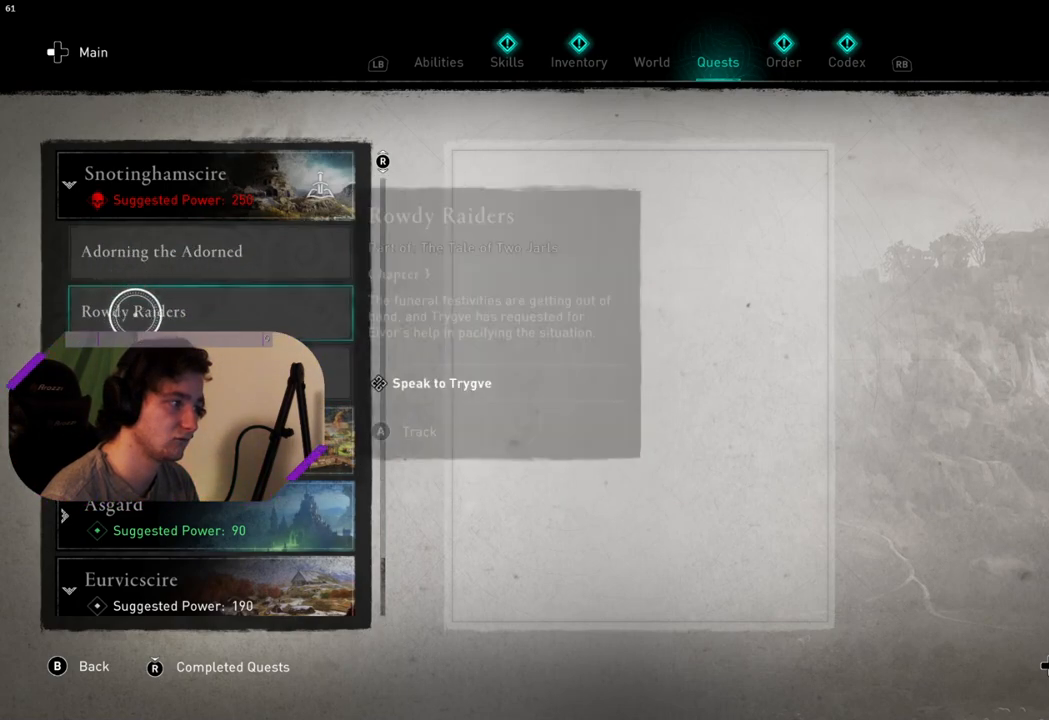
{"buttons": [], "left_stick": "up-right", "right_stick": "center", "events": [[200, "left_stick", "up-right"]]}
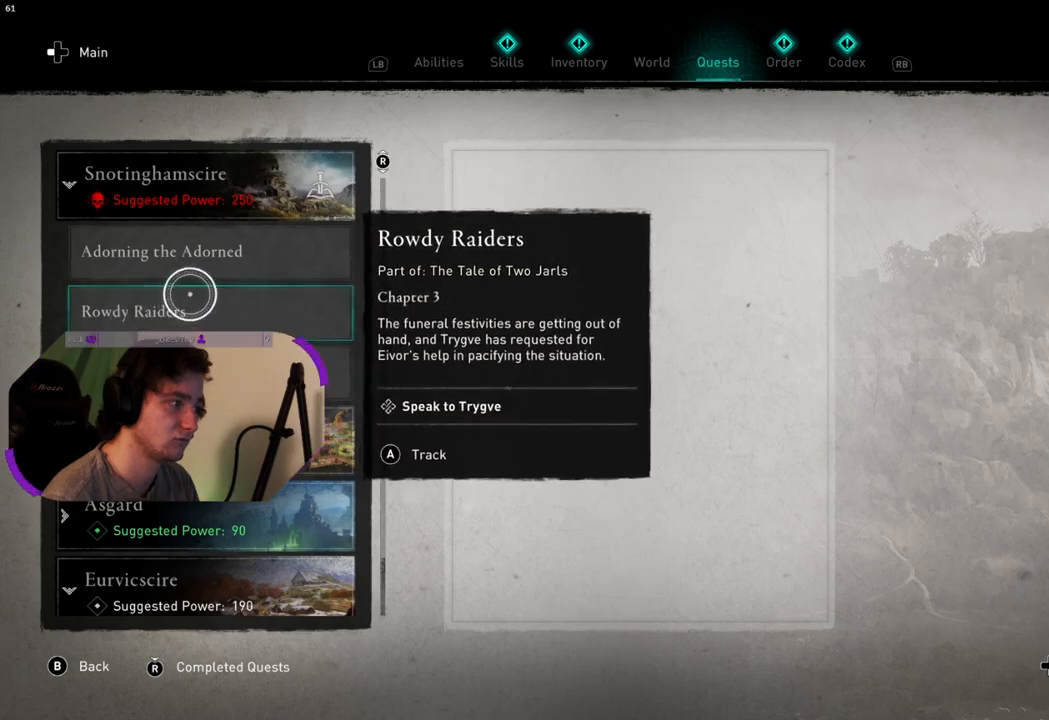
{"buttons": [], "left_stick": "up-right", "right_stick": "center", "events": [[83, "left_stick", "right"], [267, "left_stick", "up-right"]]}
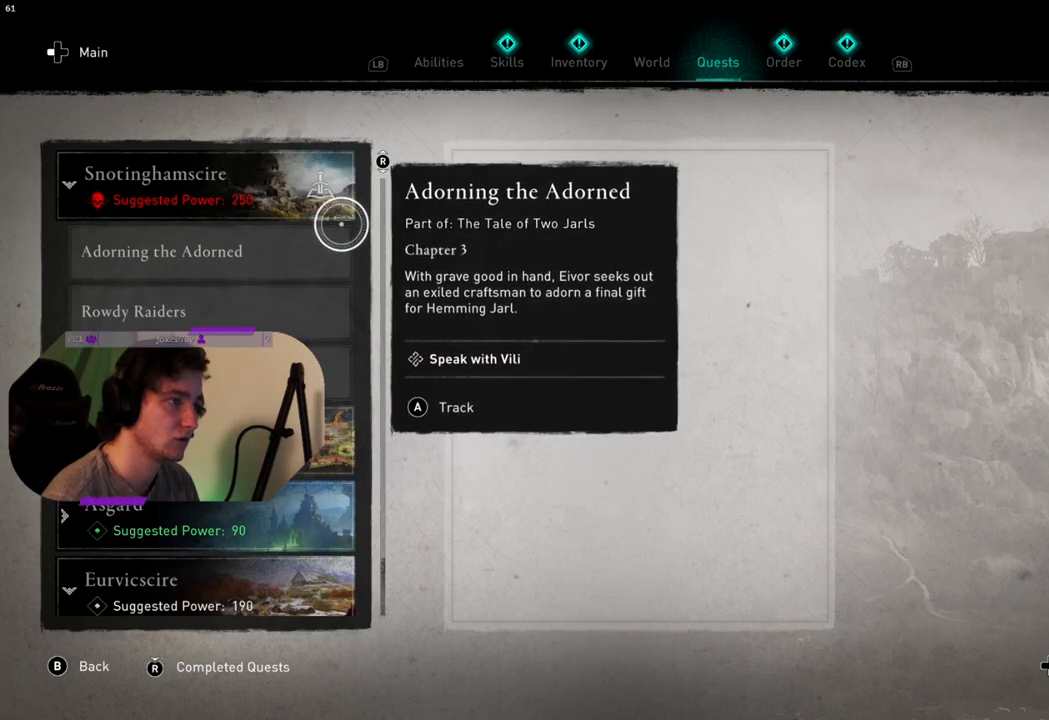
{"buttons": [], "left_stick": "up-right", "right_stick": "center", "events": []}
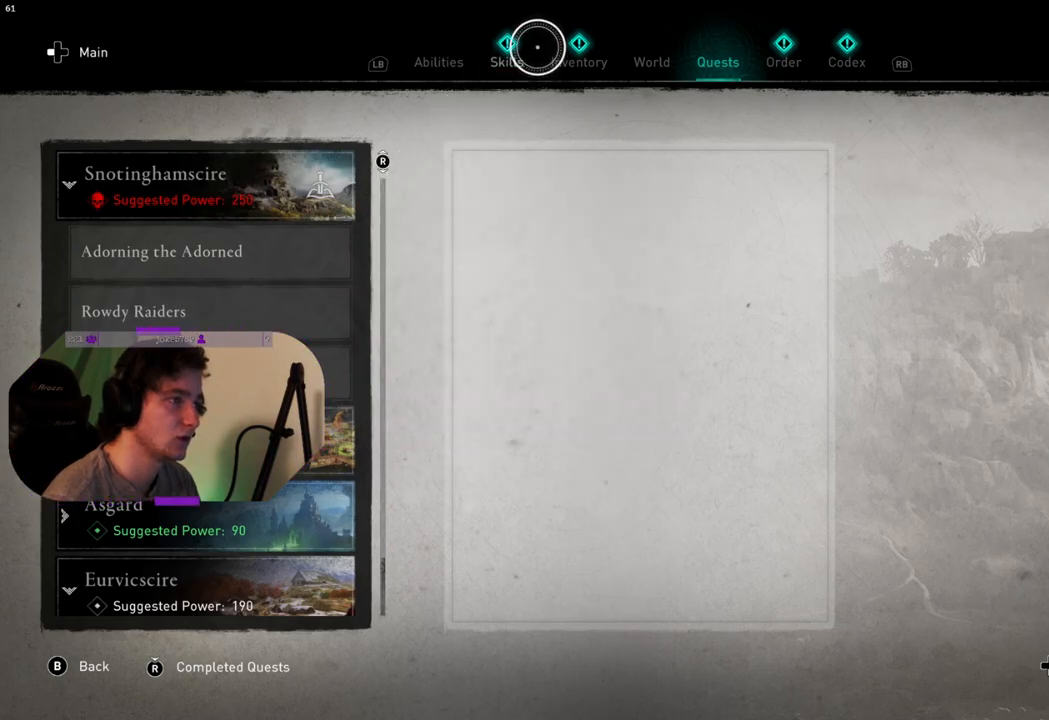
{"buttons": [], "left_stick": "center", "right_stick": "center", "events": [[150, "left_stick", "down-right"], [217, "left_stick", "down"], [400, "L1", "down"], [433, "left_stick", "center"], [500, "L1", "up"]]}
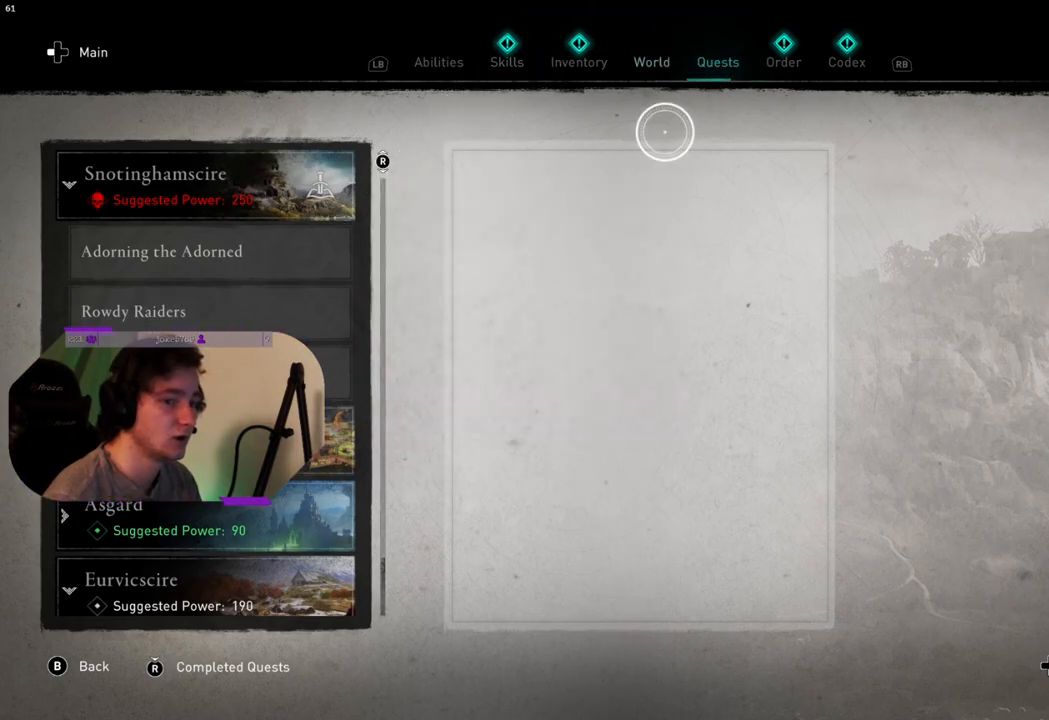
{"buttons": [], "left_stick": "center", "right_stick": "center", "events": []}
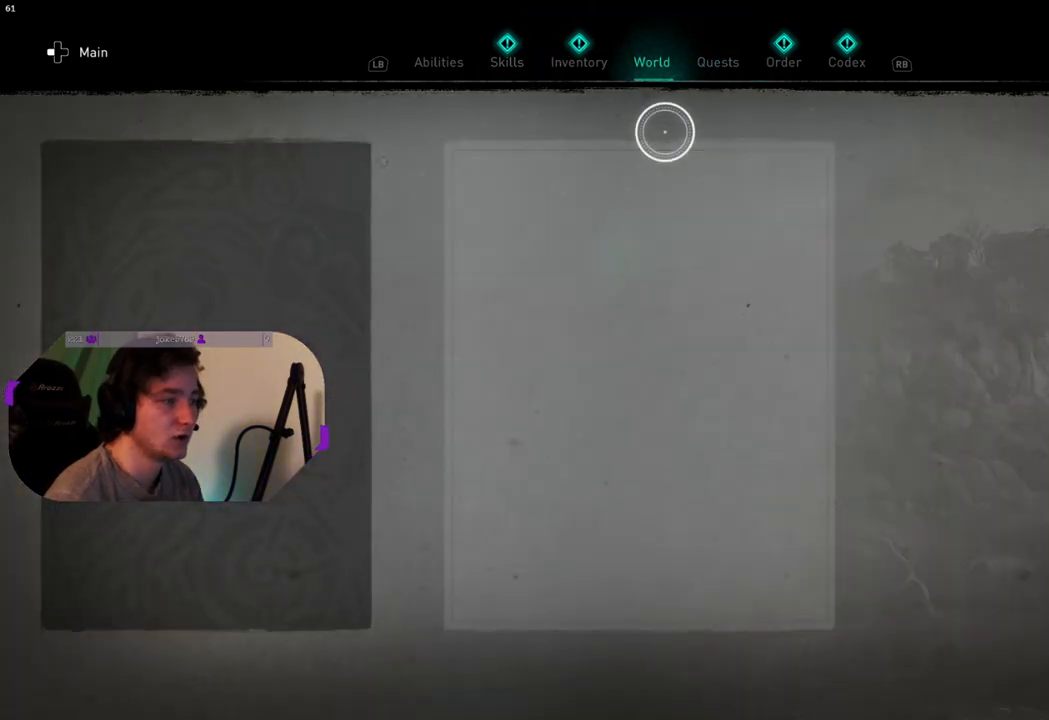
{"buttons": [], "left_stick": "center", "right_stick": "center", "events": []}
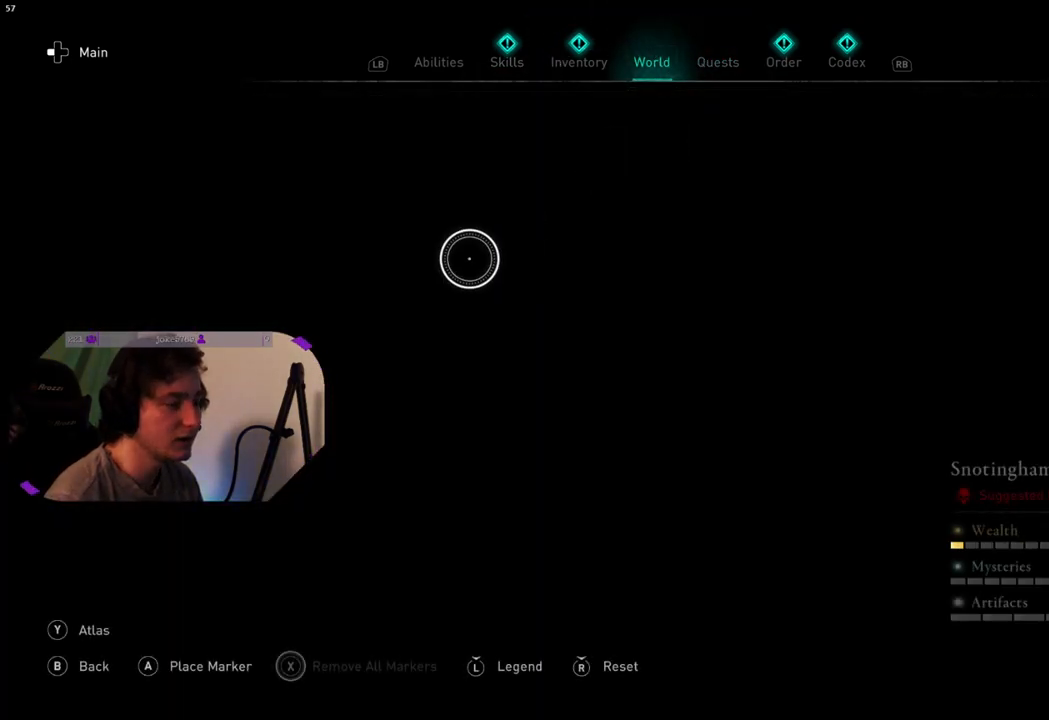
{"buttons": [], "left_stick": "center", "right_stick": "center", "events": []}
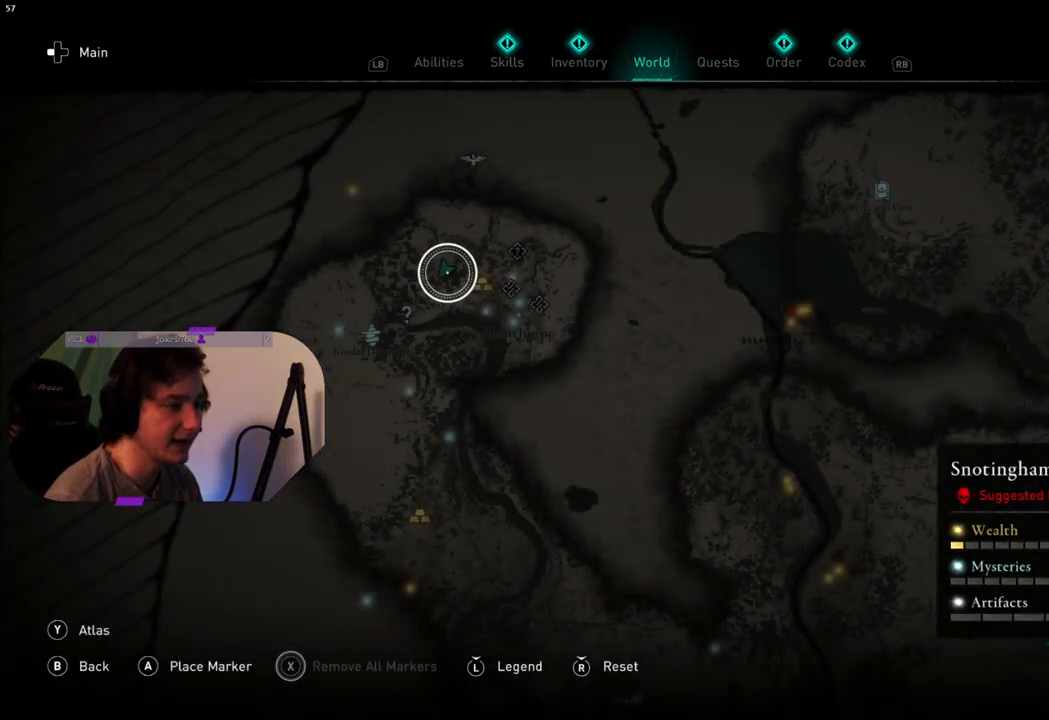
{"buttons": [], "left_stick": "right", "right_stick": "down", "events": [[33, "left_stick", "right"], [383, "right_stick", "down"]]}
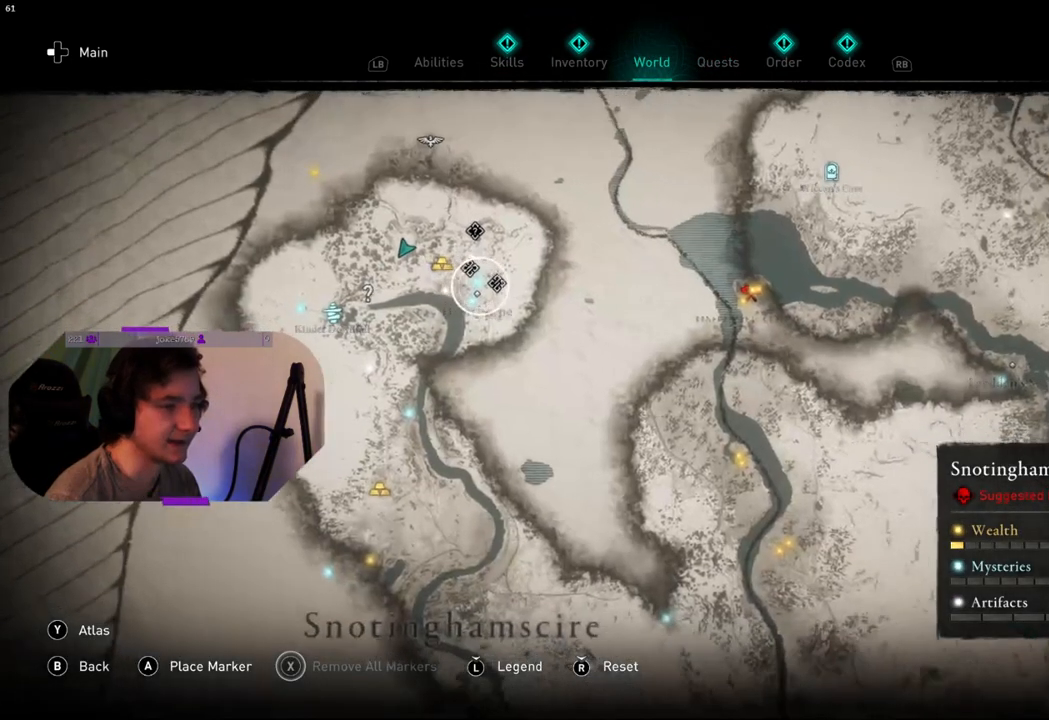
{"buttons": [], "left_stick": "center", "right_stick": "up", "events": [[117, "right_stick", "center"], [283, "left_stick", "center"], [383, "right_stick", "up"]]}
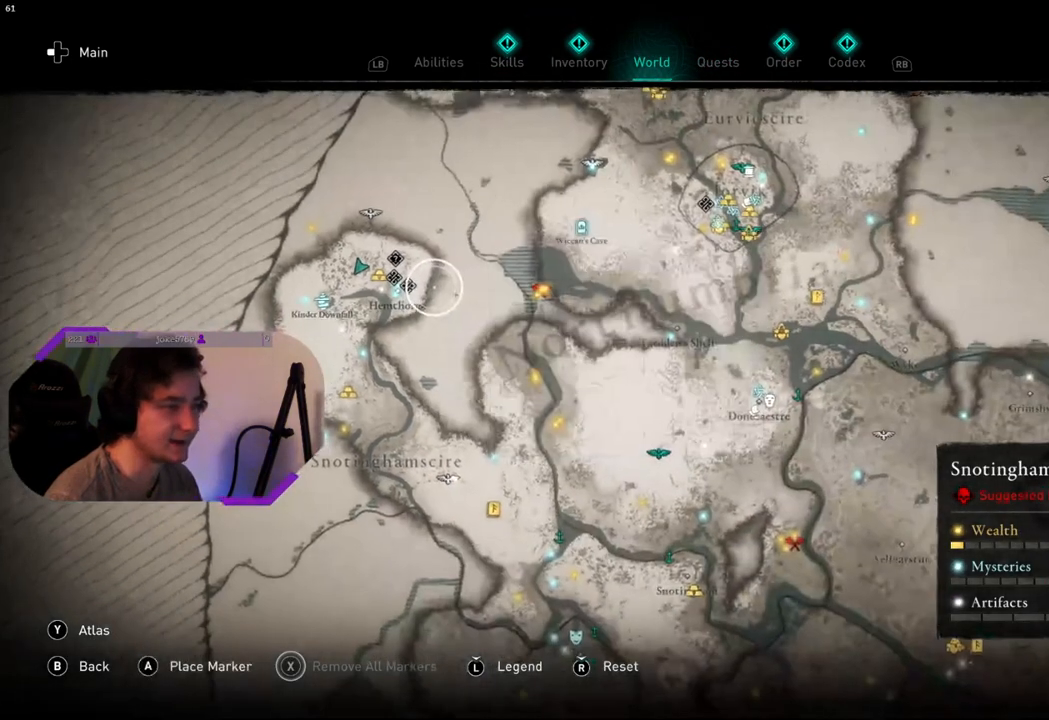
{"buttons": [], "left_stick": "center", "right_stick": "up", "events": []}
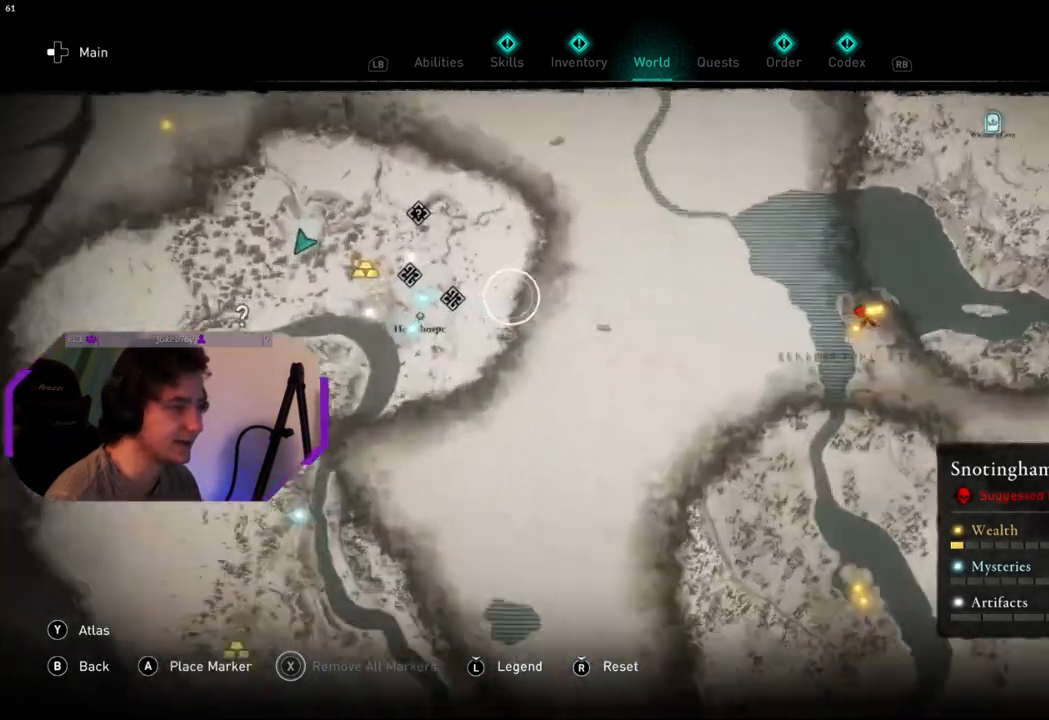
{"buttons": [], "left_stick": "center", "right_stick": "center", "events": [[167, "right_stick", "center"]]}
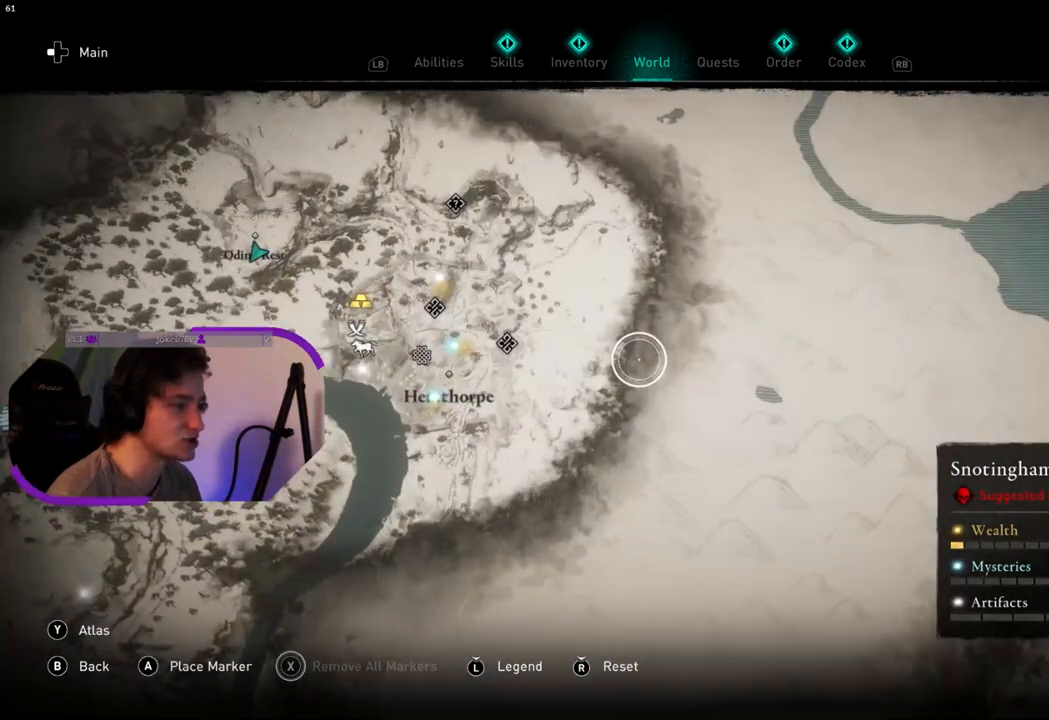
{"buttons": [], "left_stick": "up-left", "right_stick": "center", "events": [[33, "left_stick", "left"], [117, "left_stick", "up-left"]]}
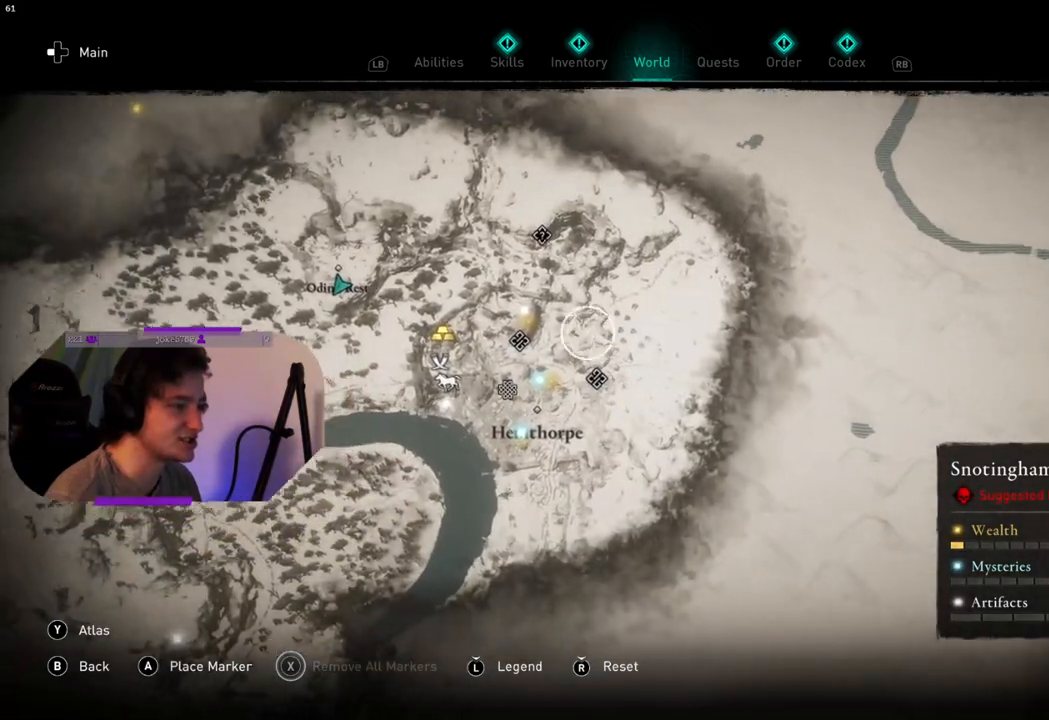
{"buttons": [], "left_stick": "up", "right_stick": "center", "events": [[133, "left_stick", "center"], [400, "left_stick", "up"]]}
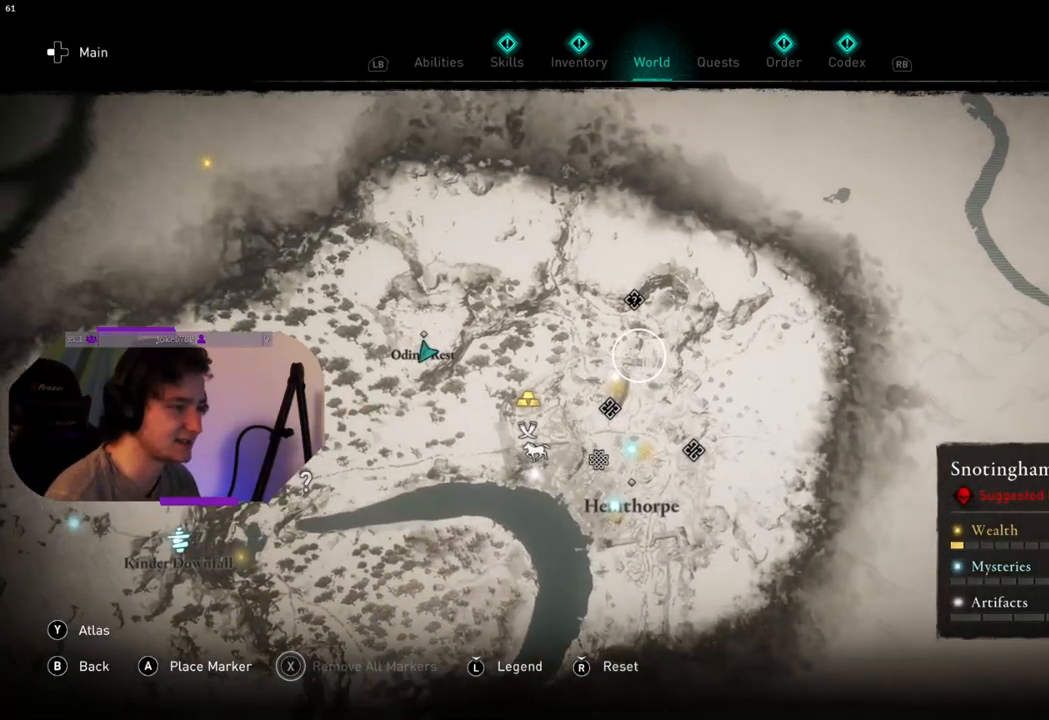
{"buttons": [], "left_stick": "center", "right_stick": "center", "events": [[167, "left_stick", "center"]]}
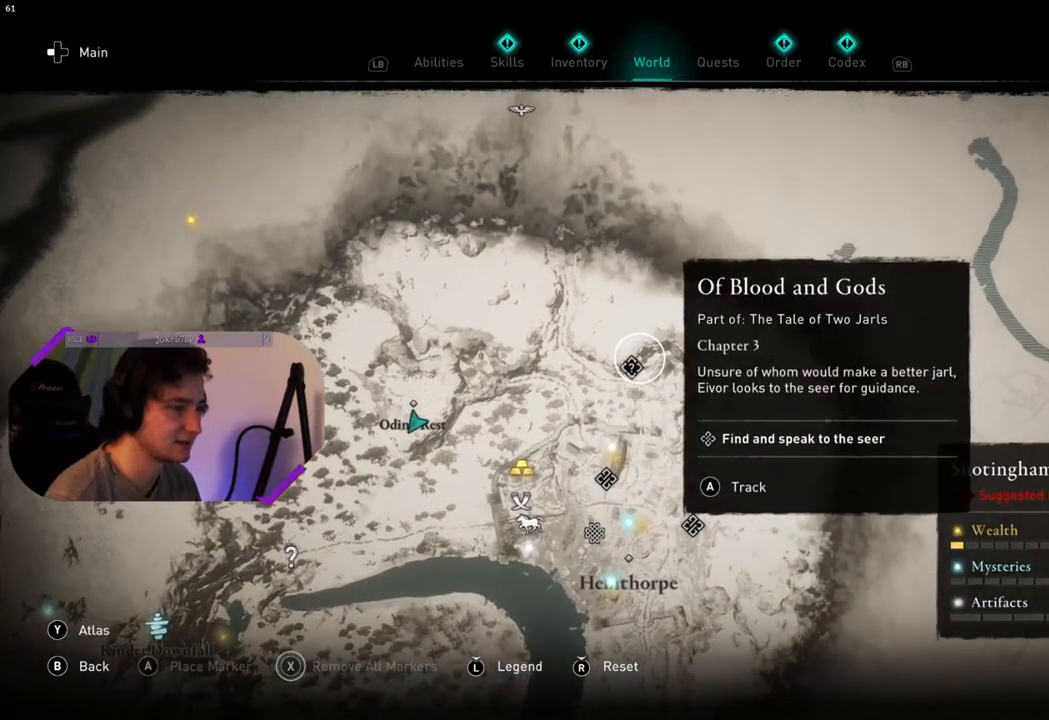
{"buttons": [], "left_stick": "center", "right_stick": "center", "events": []}
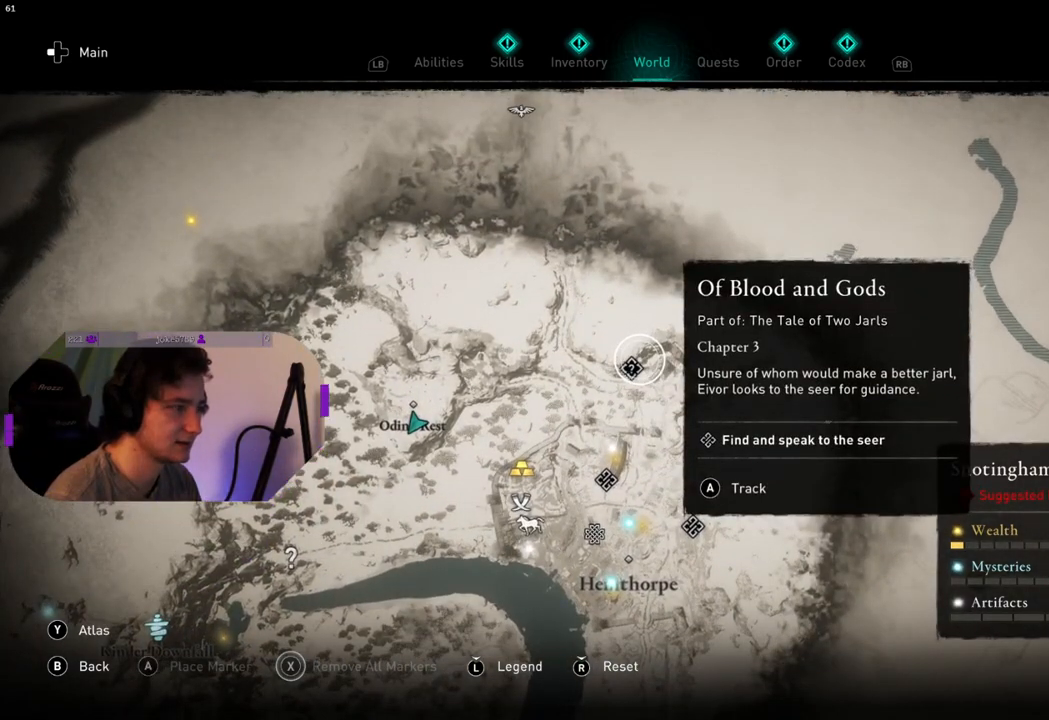
{"buttons": [], "left_stick": "center", "right_stick": "center", "events": []}
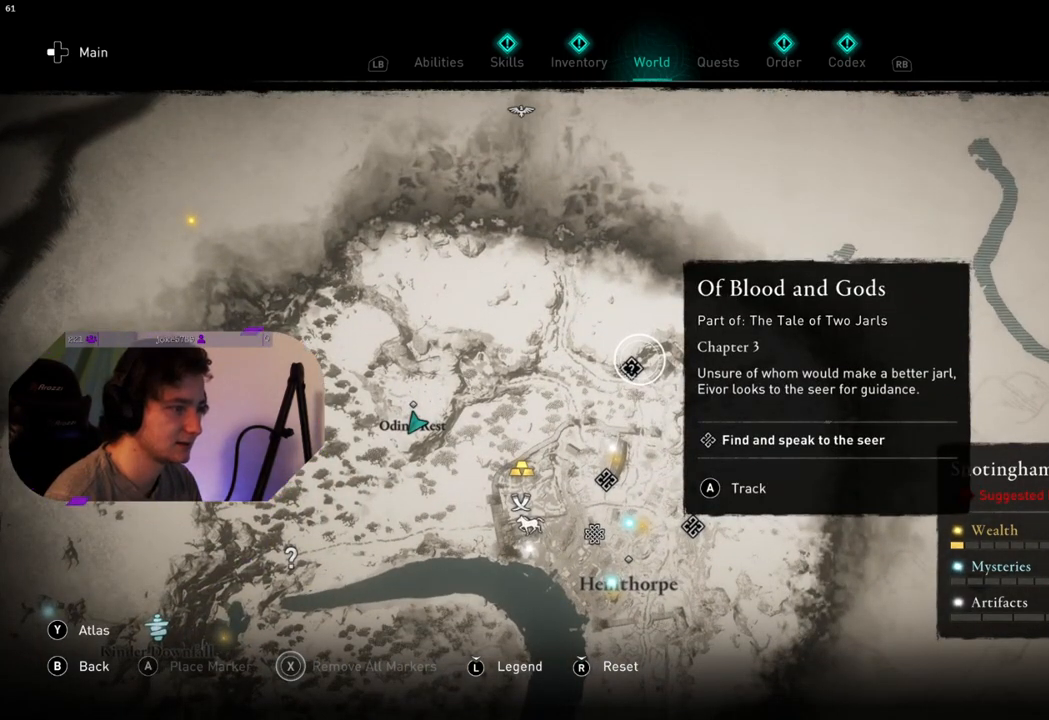
{"buttons": [], "left_stick": "down", "right_stick": "center", "events": [[350, "left_stick", "down"]]}
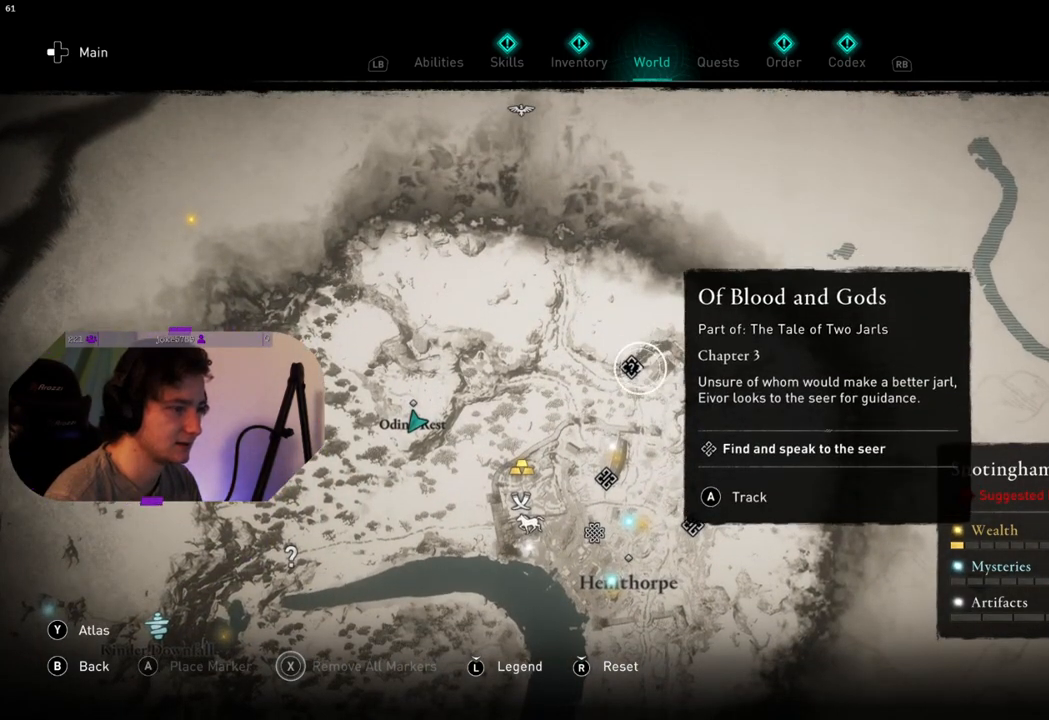
{"buttons": [], "left_stick": "down-left", "right_stick": "center", "events": [[183, "left_stick", "center"], [433, "left_stick", "down-left"]]}
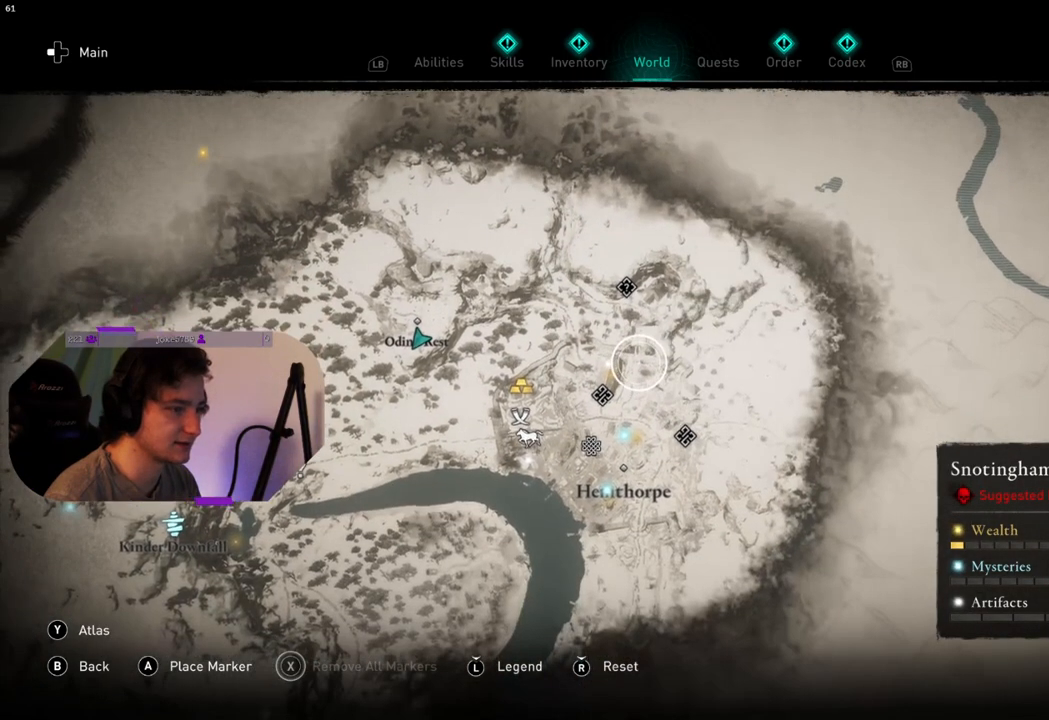
{"buttons": ["CROSS"], "left_stick": "center", "right_stick": "center", "events": [[100, "left_stick", "center"], [433, "CROSS", "down"]]}
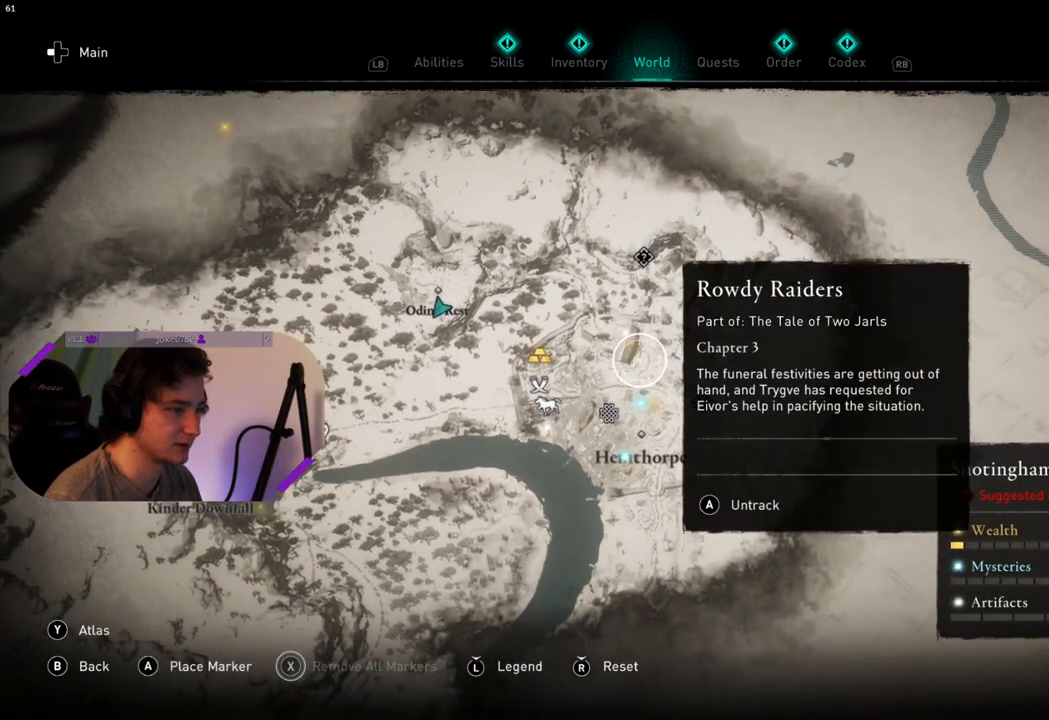
{"buttons": [], "left_stick": "center", "right_stick": "center", "events": [[33, "CROSS", "up"]]}
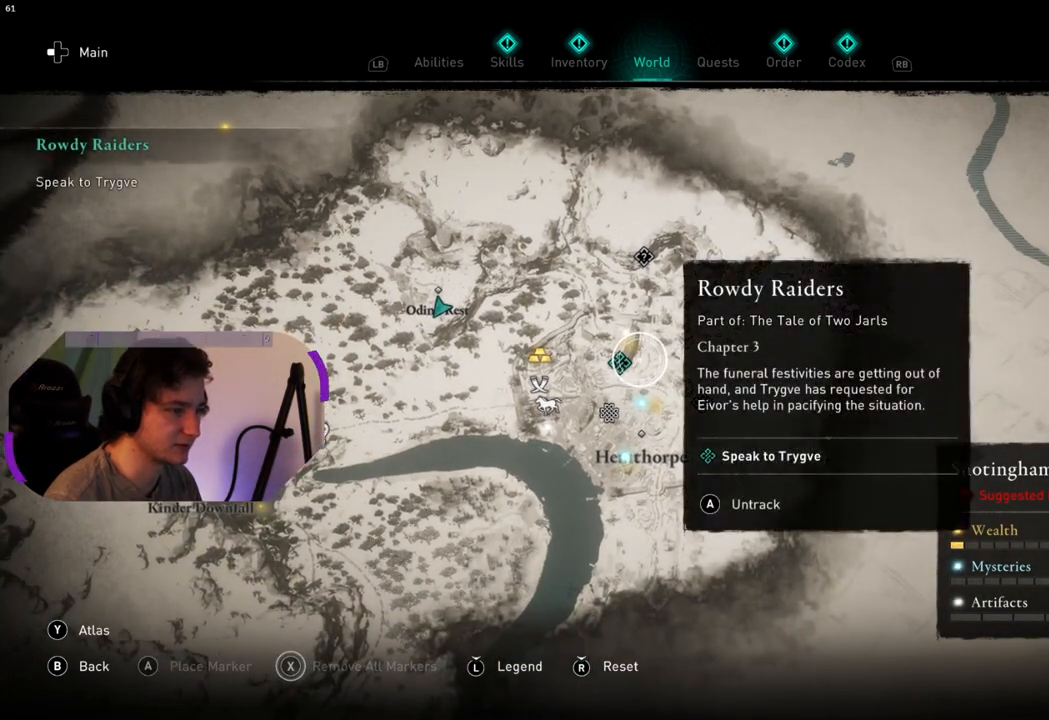
{"buttons": [], "left_stick": "center", "right_stick": "center", "events": []}
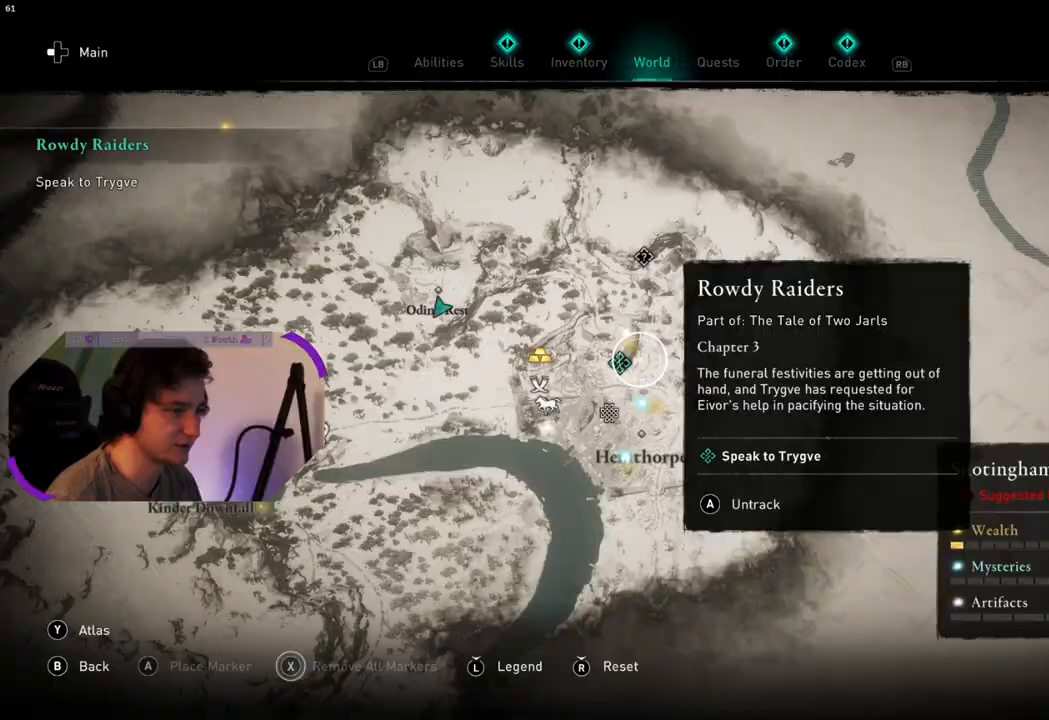
{"buttons": [], "left_stick": "center", "right_stick": "center", "events": []}